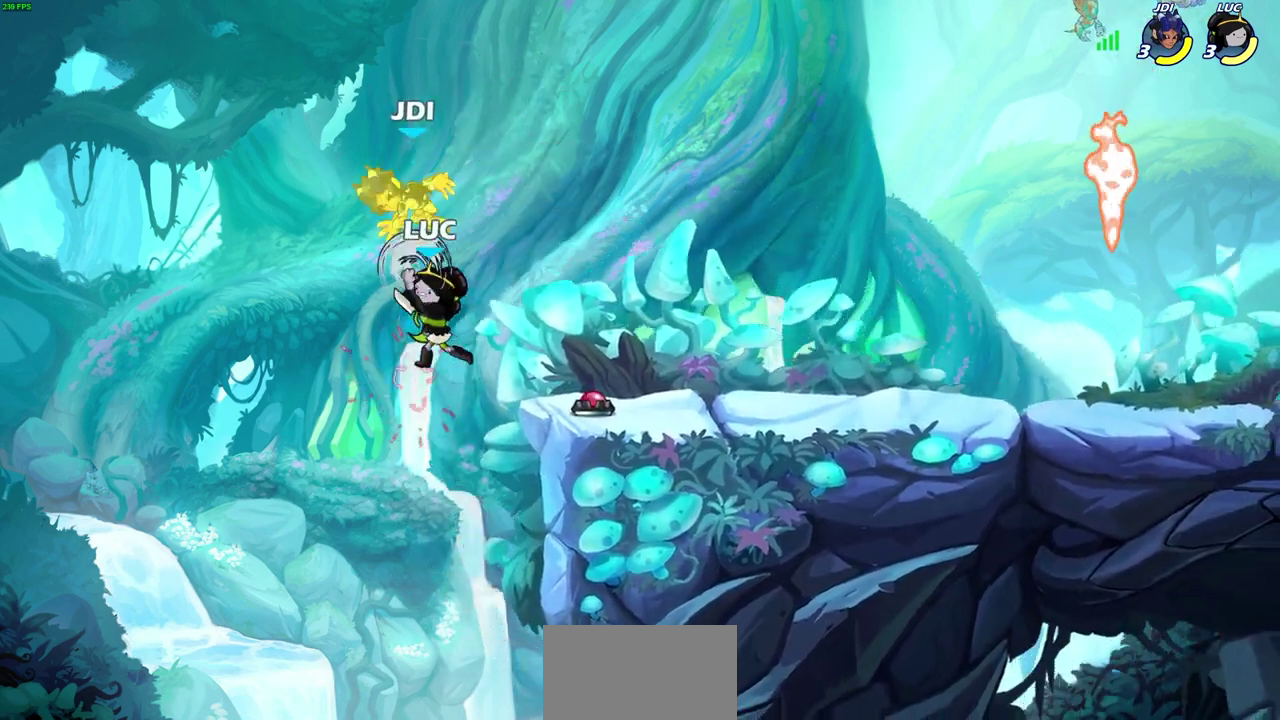
Gameplay with a controller (PlayStation layout); each line is a JSON object with the inputs held at the frame after it (dt_ms = milliseconds from this image to that frame). "events" lists button and stick changes between this image and that frame as [ms after this image, input, new state], when the widget could be followed in between. Not read: L1.
{"dt_ms": 600, "buttons": ["R2"], "left_stick": "up", "right_stick": "center"}
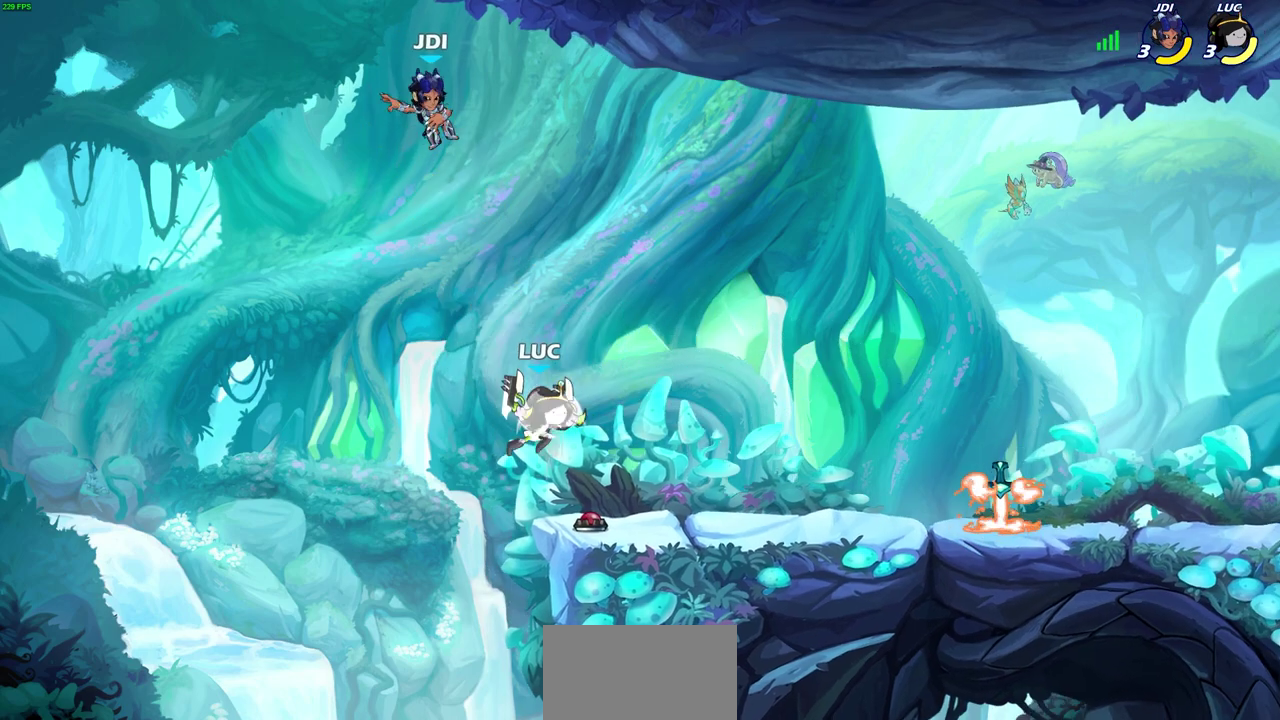
{"dt_ms": 600, "buttons": [], "left_stick": "right", "right_stick": "center", "events": [[117, "R2", "up"], [150, "left_stick", "center"], [167, "CROSS", "down"], [200, "SQUARE", "down"], [217, "CROSS", "up"], [250, "SQUARE", "up"], [467, "left_stick", "right"]]}
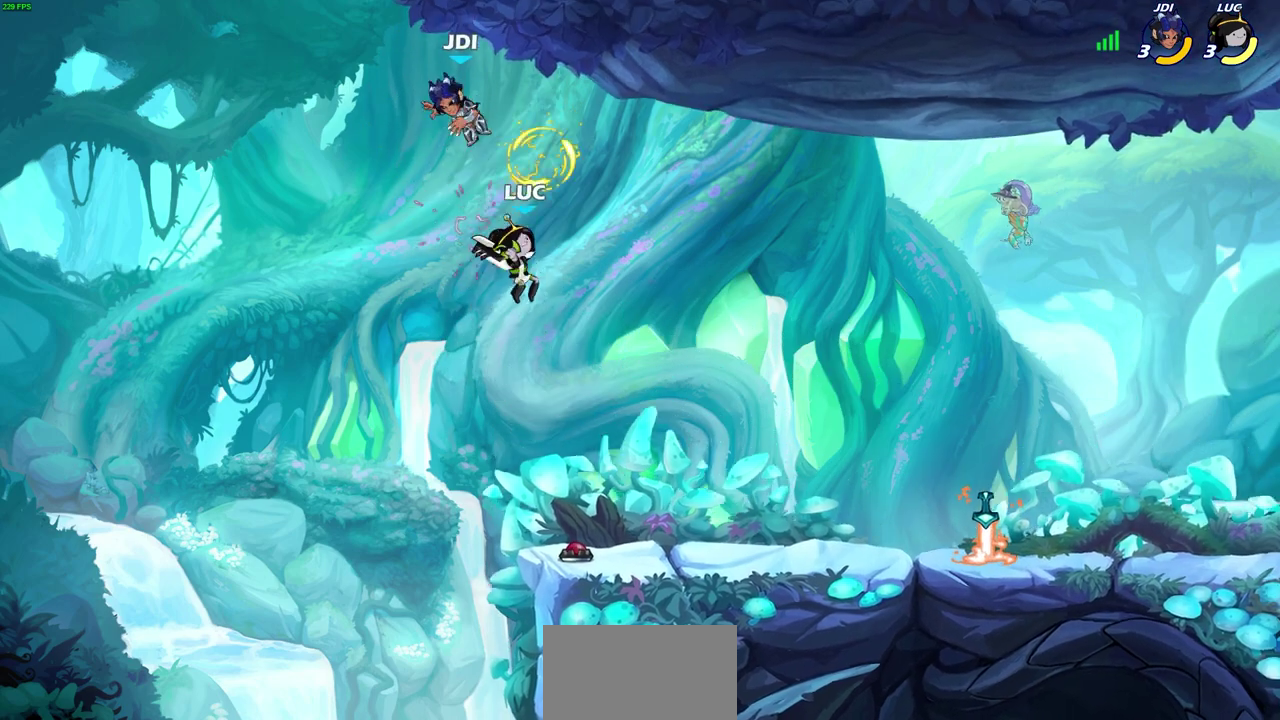
{"dt_ms": 300, "buttons": [], "left_stick": "right", "right_stick": "center", "events": []}
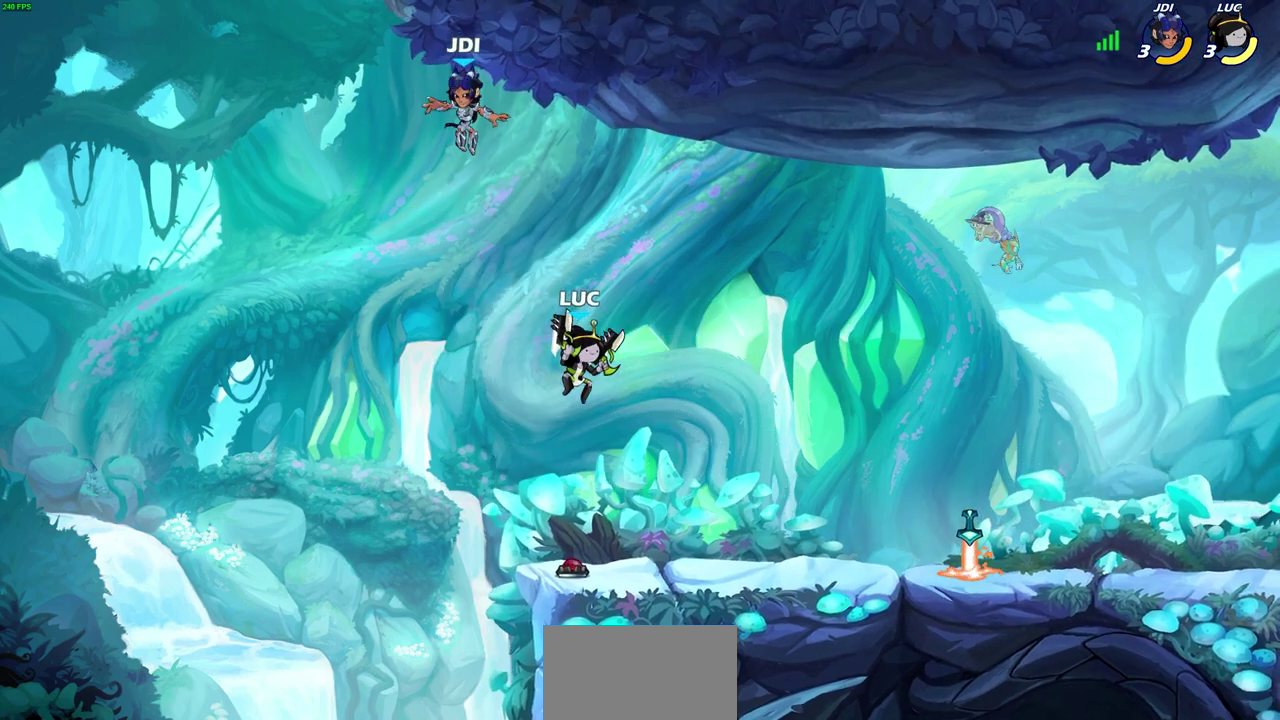
{"dt_ms": 500, "buttons": ["SQUARE"], "left_stick": "center", "right_stick": "down", "events": [[117, "left_stick", "left"], [300, "left_stick", "center"], [400, "CROSS", "down"], [450, "SQUARE", "down"], [483, "CROSS", "up"], [500, "right_stick", "down"]]}
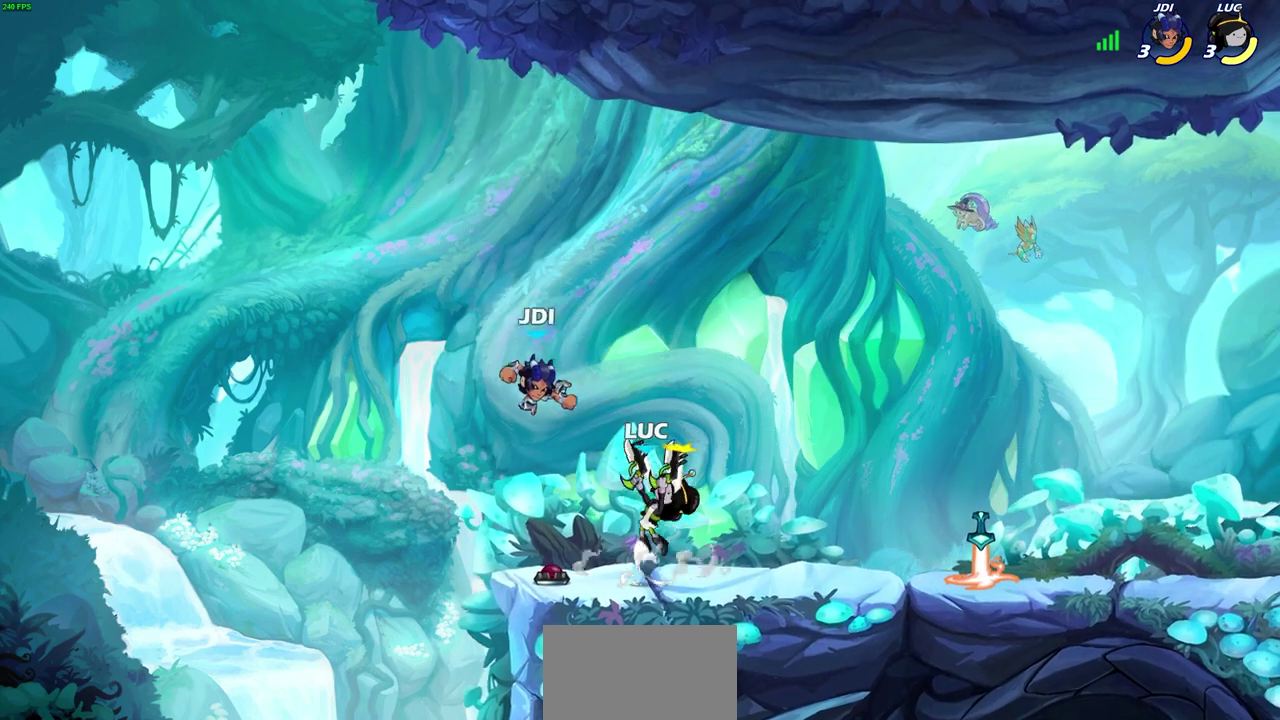
{"dt_ms": 600, "buttons": [], "left_stick": "right", "right_stick": "center", "events": [[17, "SQUARE", "up"], [33, "right_stick", "center"], [300, "left_stick", "up-right"], [383, "left_stick", "center"], [517, "left_stick", "right"]]}
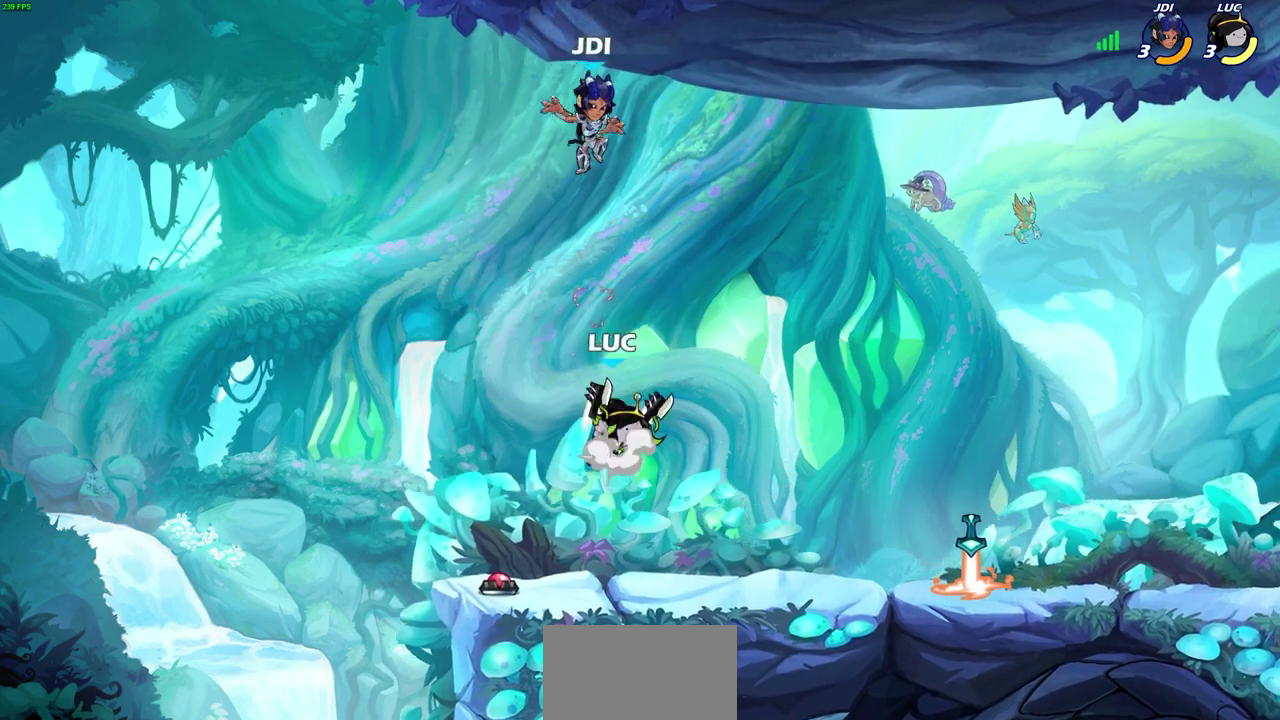
{"dt_ms": 400, "buttons": [], "left_stick": "right", "right_stick": "center", "events": [[17, "CROSS", "down"], [50, "SQUARE", "down"], [67, "left_stick", "center"], [100, "CROSS", "up"], [117, "SQUARE", "up"], [400, "left_stick", "right"]]}
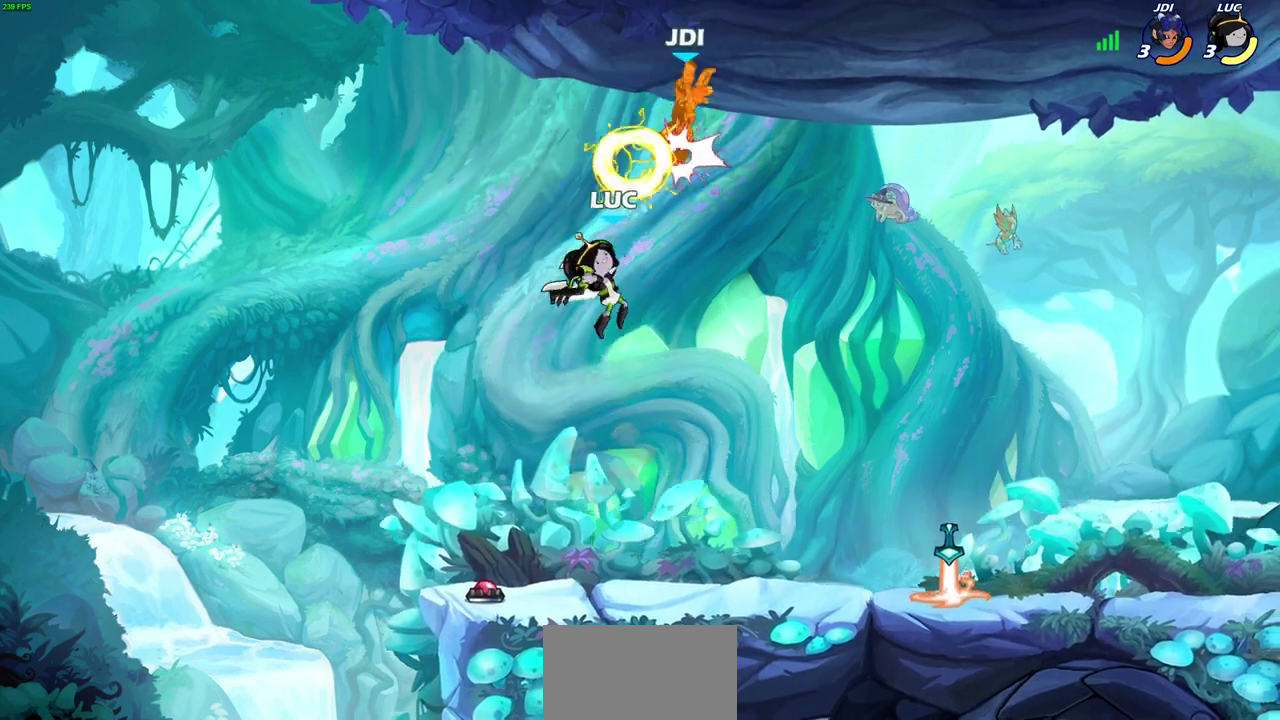
{"dt_ms": 500, "buttons": ["SQUARE"], "left_stick": "center", "right_stick": "center", "events": [[350, "left_stick", "up-right"], [417, "left_stick", "center"], [483, "SQUARE", "down"]]}
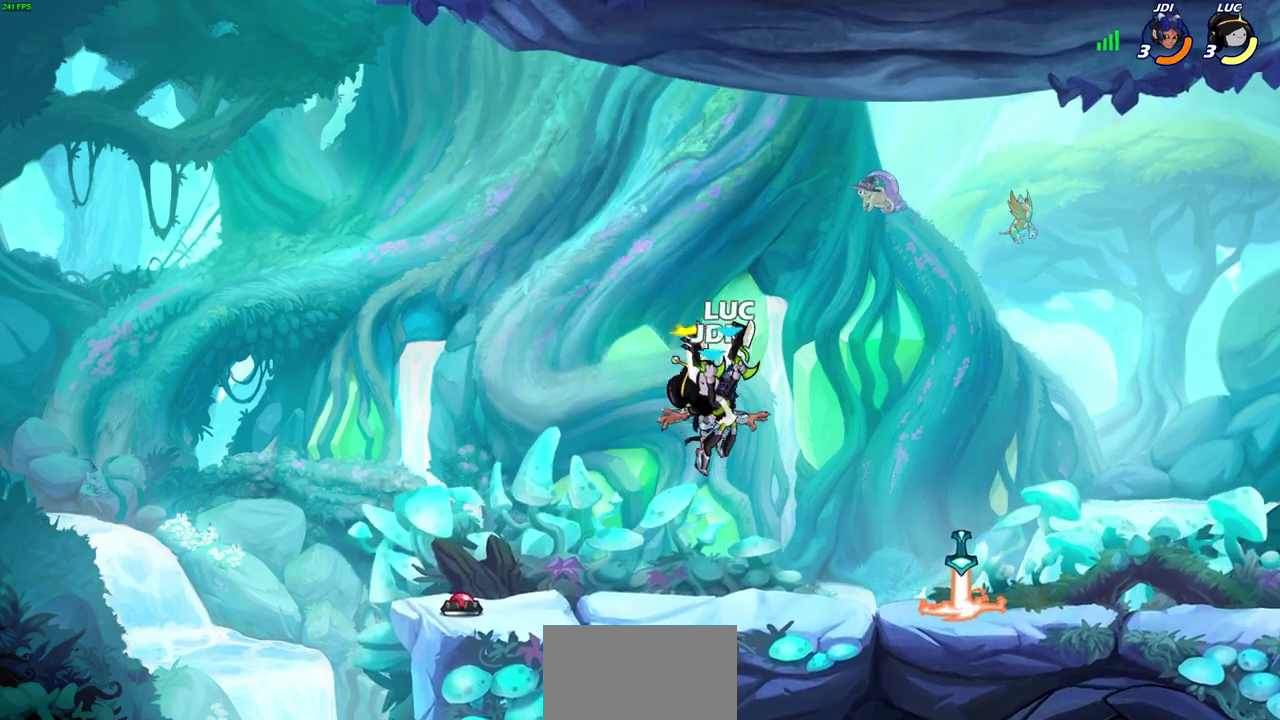
{"dt_ms": 600, "buttons": [], "left_stick": "center", "right_stick": "center", "events": [[83, "SQUARE", "up"], [150, "left_stick", "right"], [367, "left_stick", "center"]]}
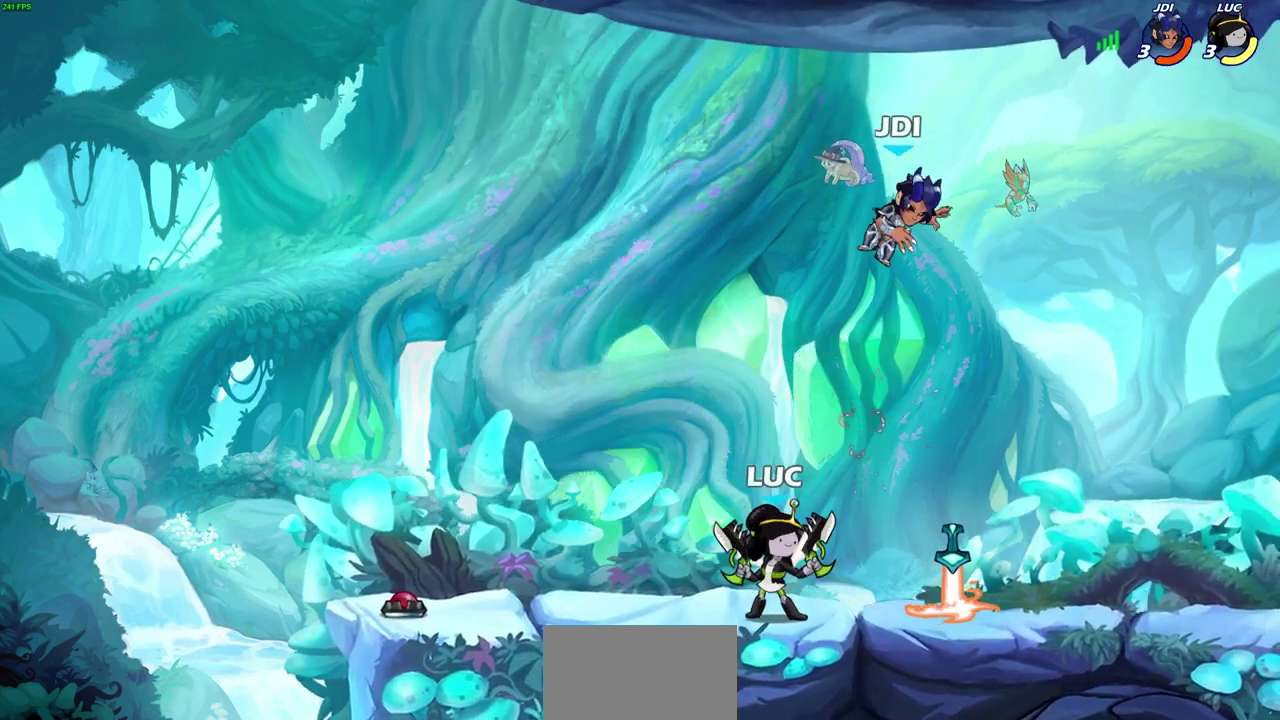
{"dt_ms": 600, "buttons": [], "left_stick": "center", "right_stick": "center", "events": [[183, "left_stick", "right"], [283, "left_stick", "up-right"], [300, "R2", "down"], [317, "CROSS", "down"], [350, "SQUARE", "down"], [400, "left_stick", "center"], [417, "CROSS", "up"], [433, "R2", "up"], [433, "SQUARE", "up"]]}
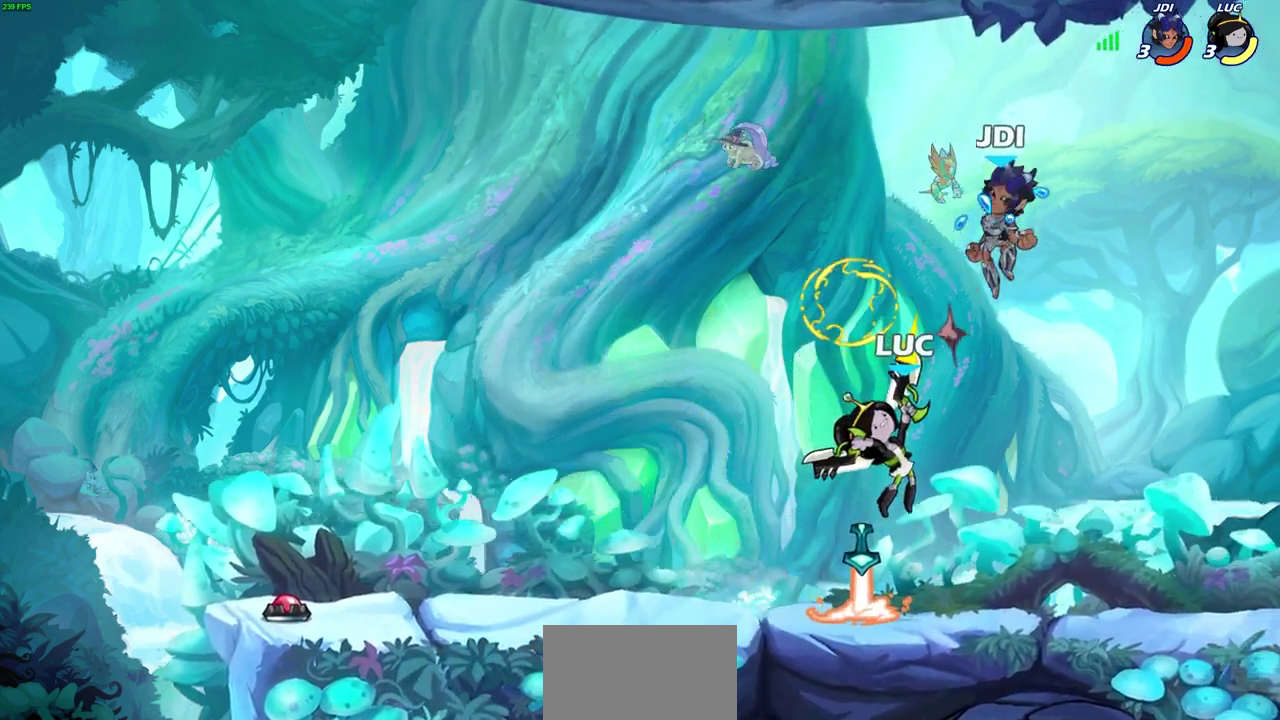
{"dt_ms": 300, "buttons": [], "left_stick": "center", "right_stick": "center", "events": []}
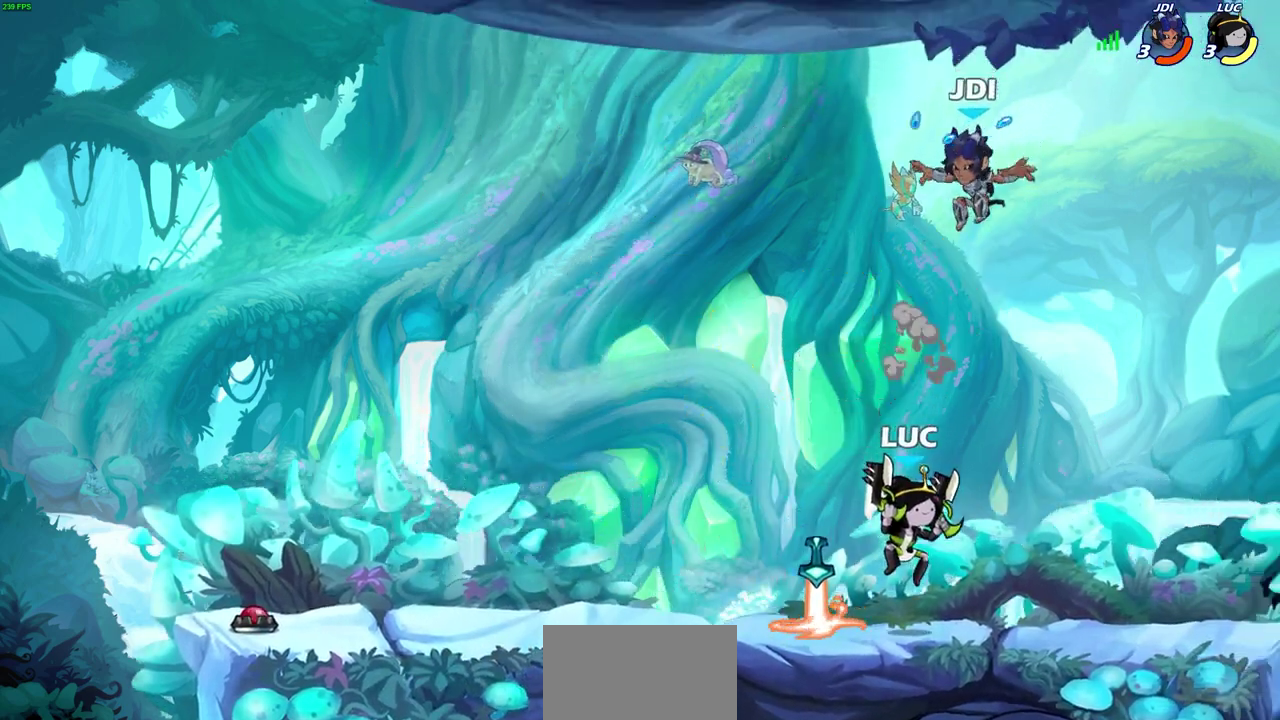
{"dt_ms": 700, "buttons": [], "left_stick": "center", "right_stick": "center", "events": [[217, "SQUARE", "down"], [300, "SQUARE", "up"], [350, "left_stick", "left"], [483, "left_stick", "center"]]}
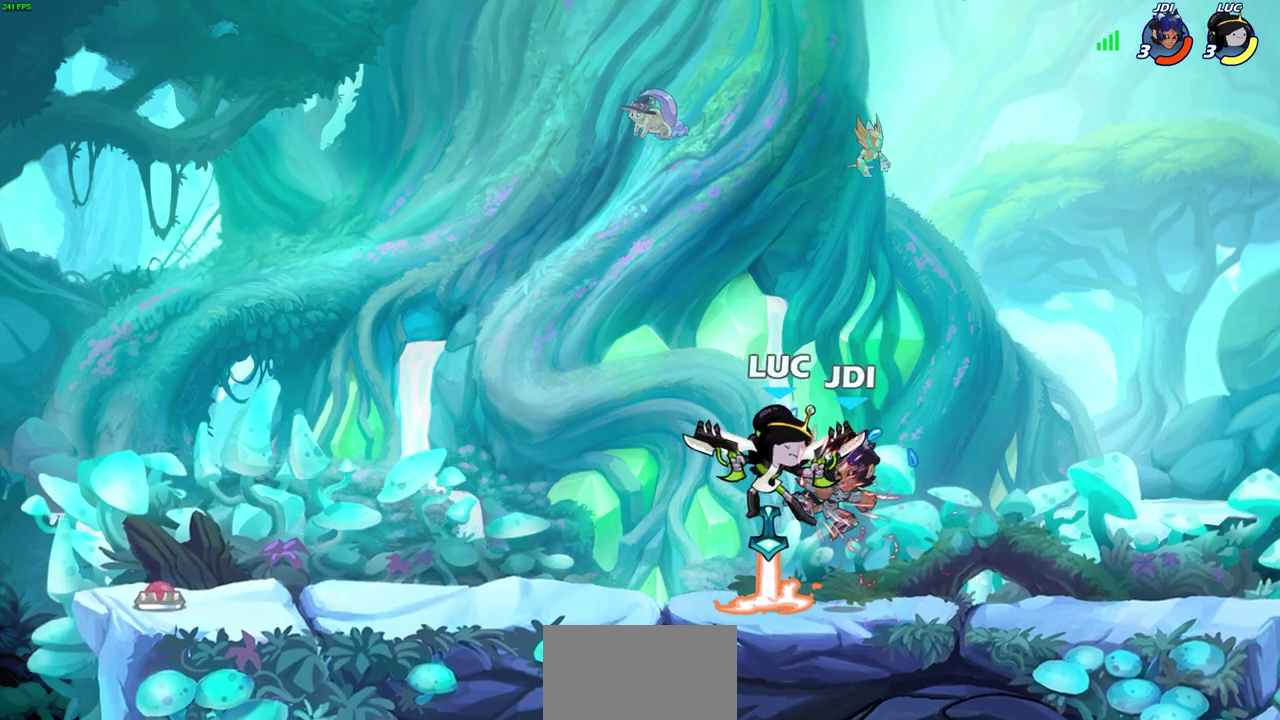
{"dt_ms": 300, "buttons": [], "left_stick": "center", "right_stick": "center", "events": []}
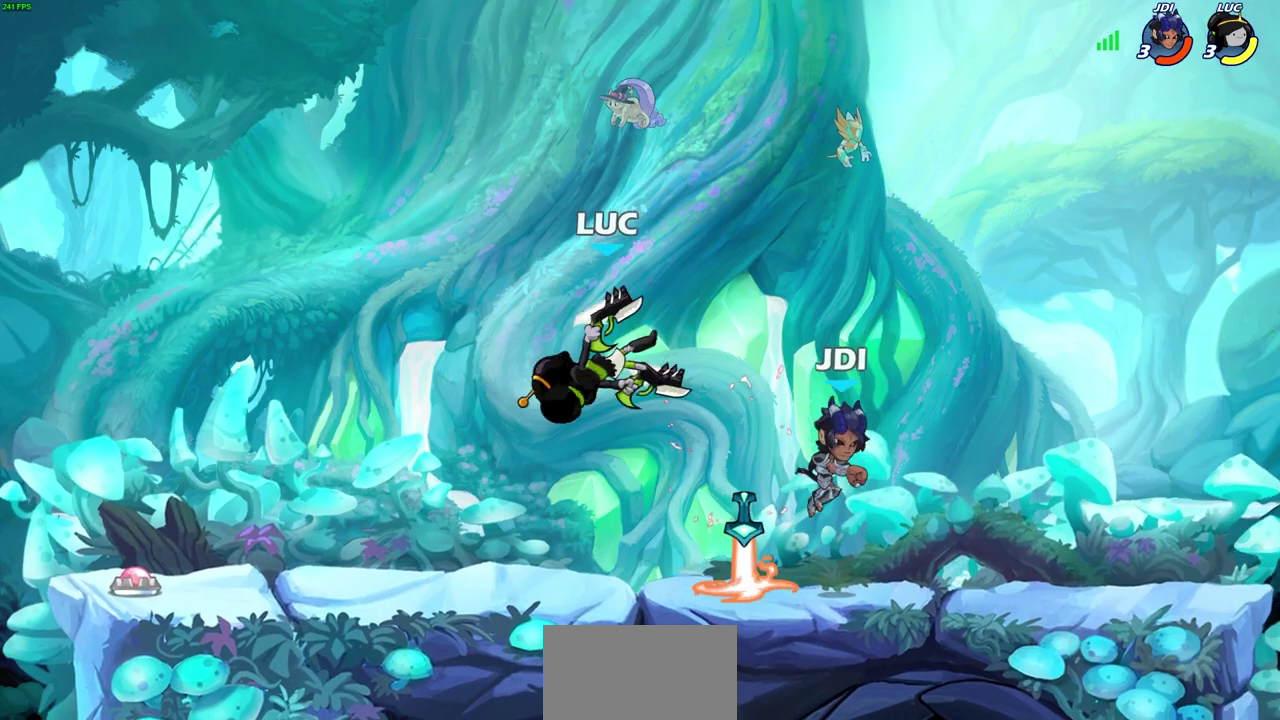
{"dt_ms": 300, "buttons": [], "left_stick": "down-left", "right_stick": "center", "events": [[17, "left_stick", "left"], [167, "left_stick", "down-left"]]}
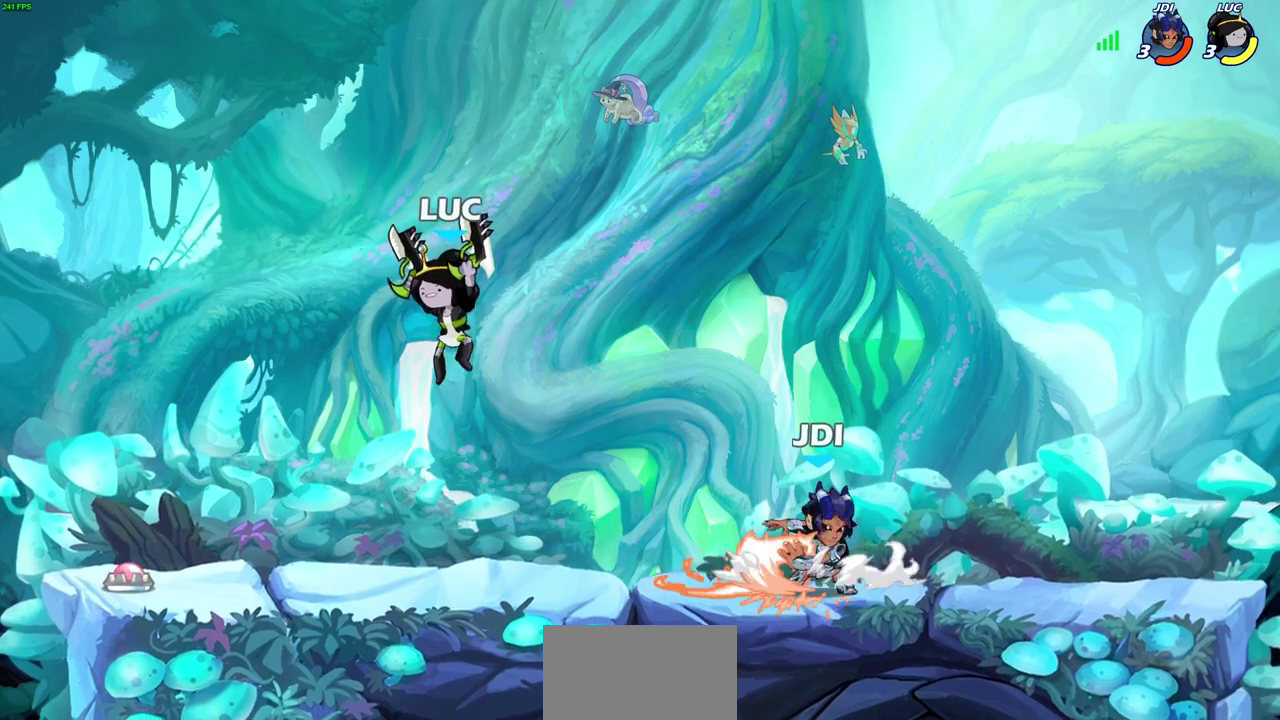
{"dt_ms": 700, "buttons": [], "left_stick": "center", "right_stick": "center", "events": [[117, "left_stick", "center"], [150, "R2", "down"], [300, "left_stick", "right"], [383, "CIRCLE", "down"], [400, "R2", "up"], [533, "CIRCLE", "up"], [600, "left_stick", "center"]]}
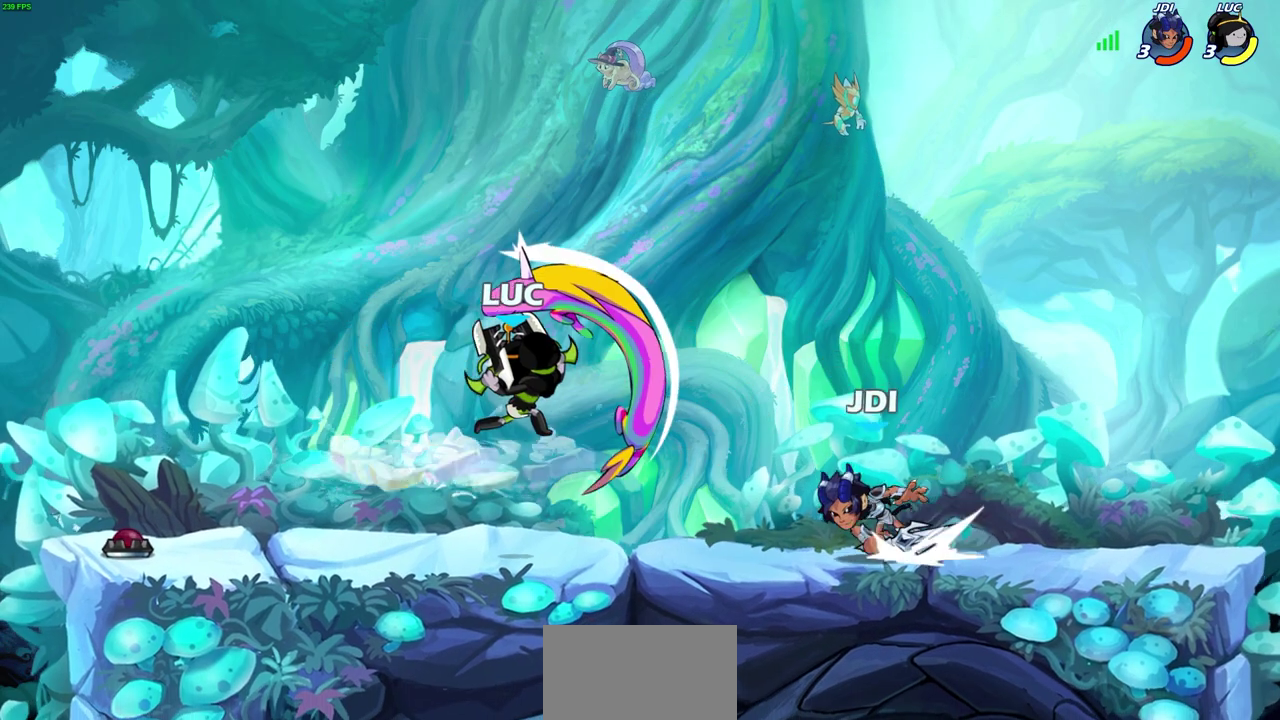
{"dt_ms": 700, "buttons": [], "left_stick": "up", "right_stick": "center", "events": [[700, "left_stick", "up"]]}
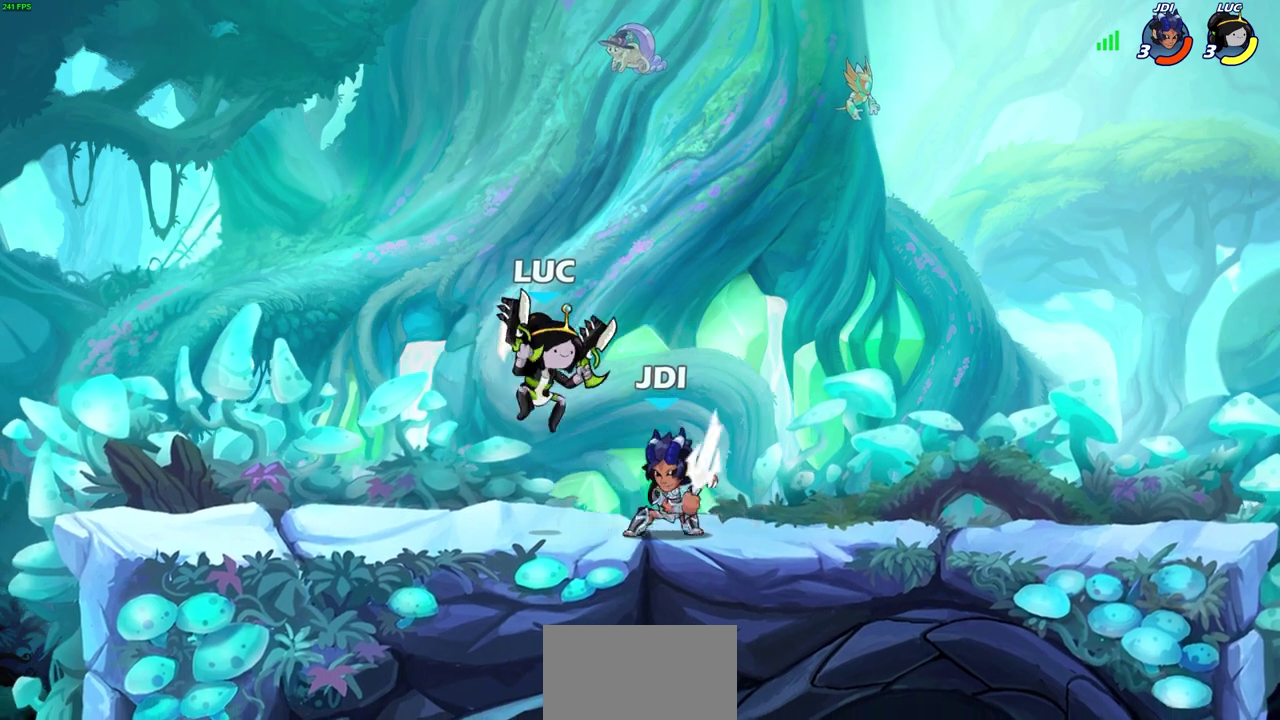
{"dt_ms": 300, "buttons": ["CROSS", "R2"], "left_stick": "up-right", "right_stick": "center", "events": [[33, "CROSS", "down"], [67, "R2", "down"], [67, "left_stick", "up-right"]]}
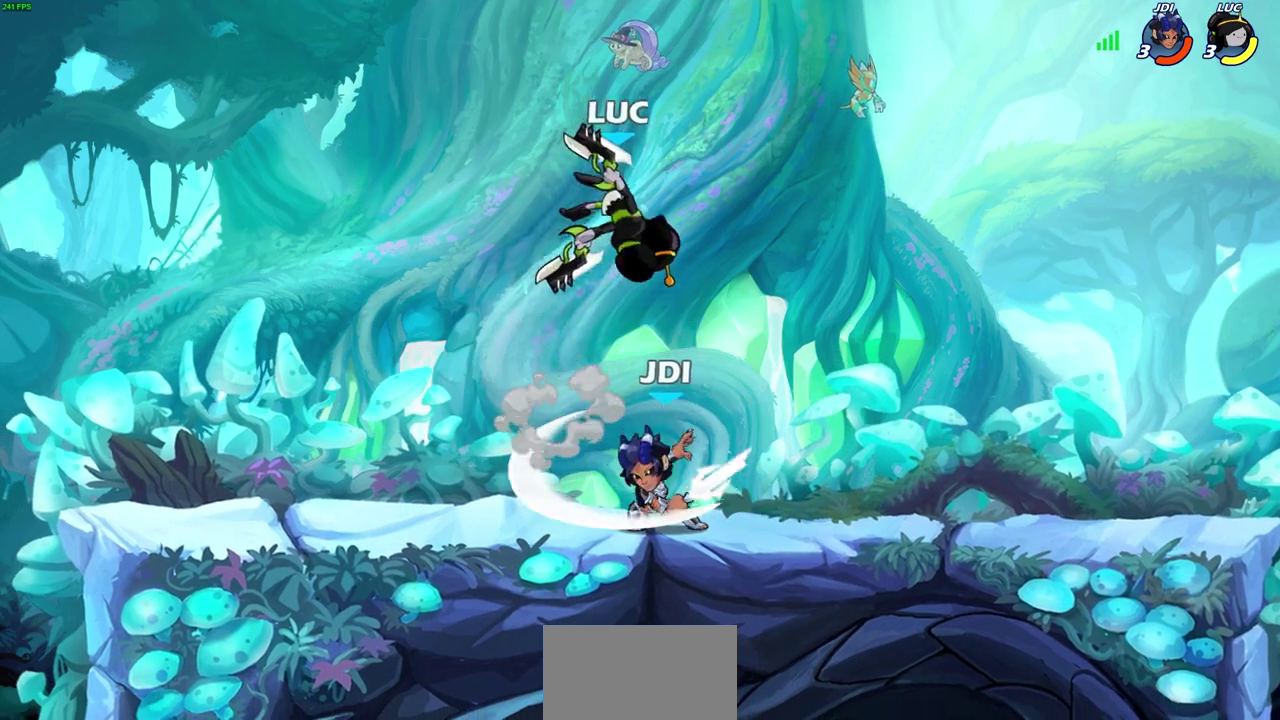
{"dt_ms": 600, "buttons": [], "left_stick": "right", "right_stick": "center", "events": [[33, "R2", "up"], [50, "CROSS", "up"], [100, "left_stick", "down-left"], [183, "SQUARE", "down"], [283, "SQUARE", "up"], [300, "left_stick", "center"], [517, "left_stick", "right"]]}
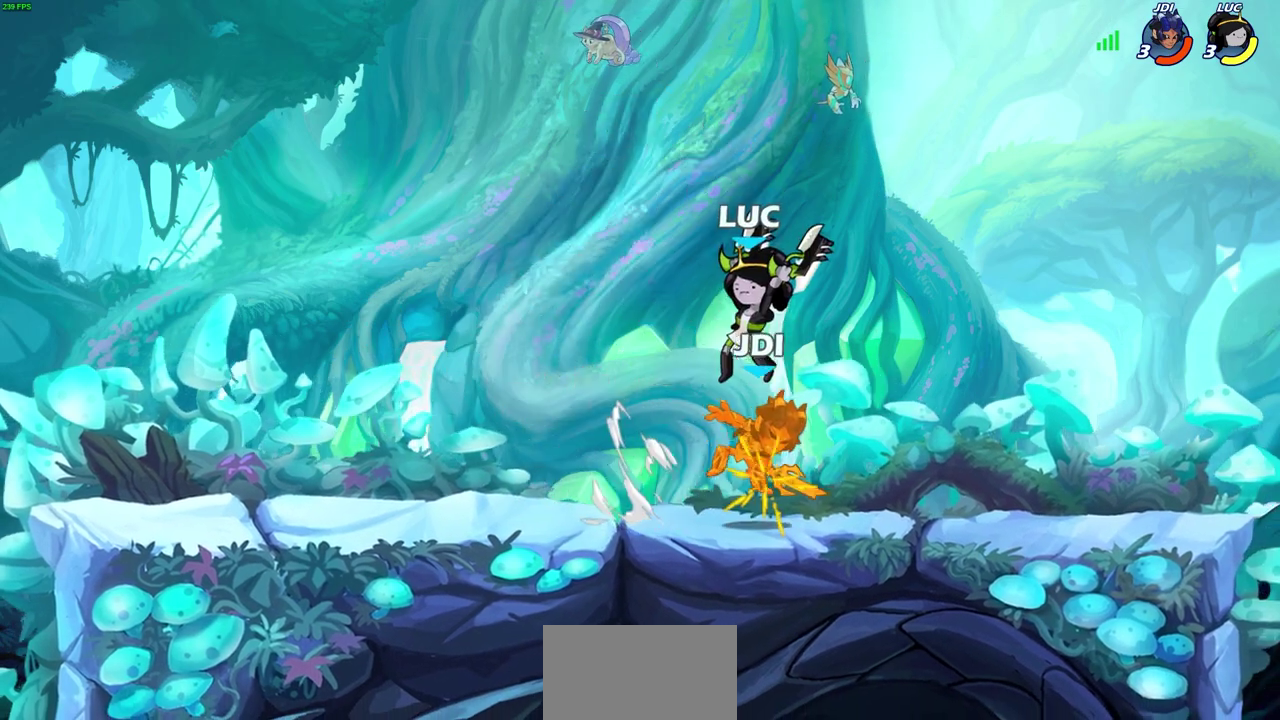
{"dt_ms": 400, "buttons": [], "left_stick": "center", "right_stick": "center", "events": [[333, "left_stick", "center"]]}
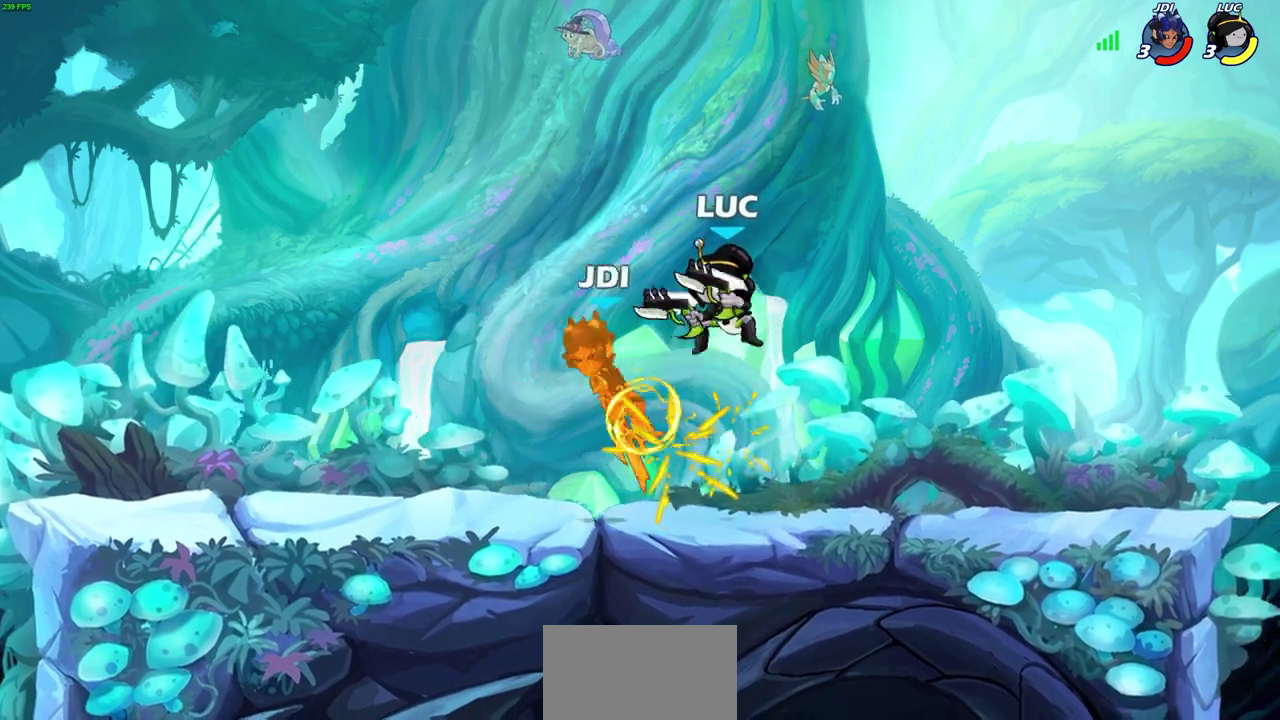
{"dt_ms": 400, "buttons": [], "left_stick": "left", "right_stick": "center", "events": [[150, "left_stick", "down-left"], [233, "left_stick", "left"]]}
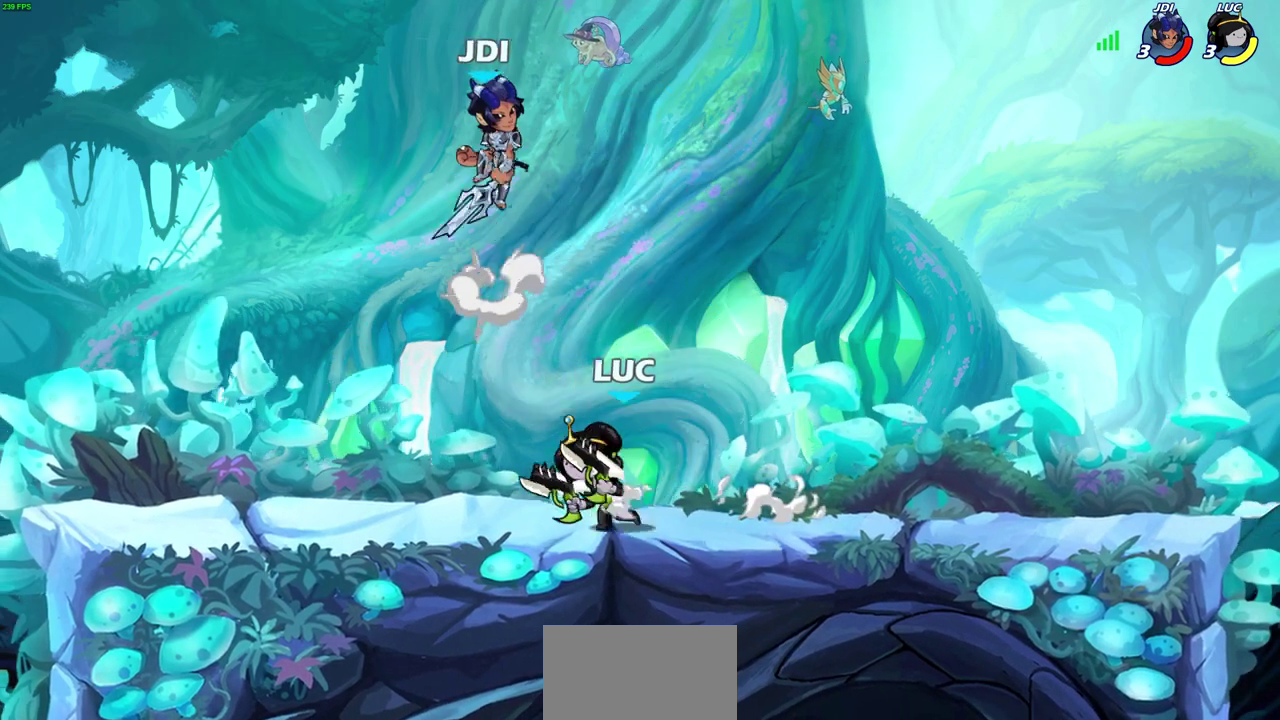
{"dt_ms": 700, "buttons": [], "left_stick": "down", "right_stick": "center", "events": [[133, "R2", "down"], [333, "R2", "up"], [533, "left_stick", "right"], [650, "left_stick", "down-right"], [700, "left_stick", "down"]]}
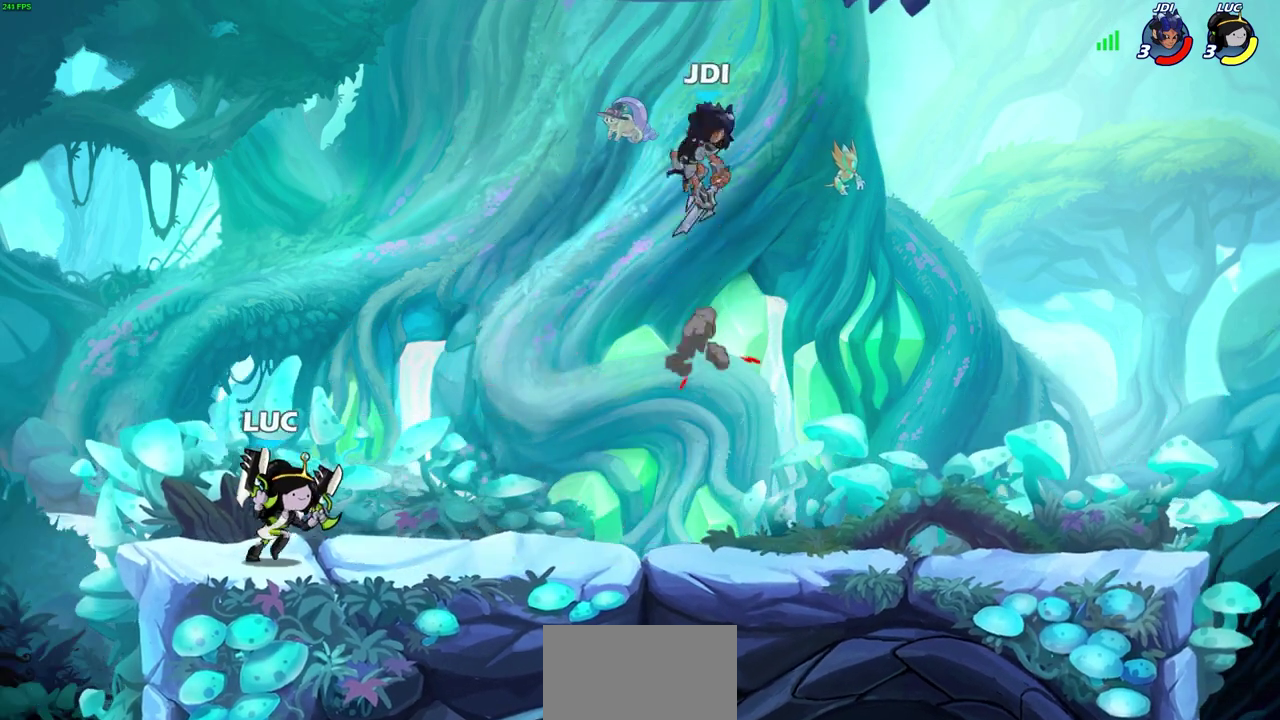
{"dt_ms": 400, "buttons": ["CIRCLE"], "left_stick": "center", "right_stick": "center", "events": [[50, "CIRCLE", "down"], [183, "left_stick", "center"]]}
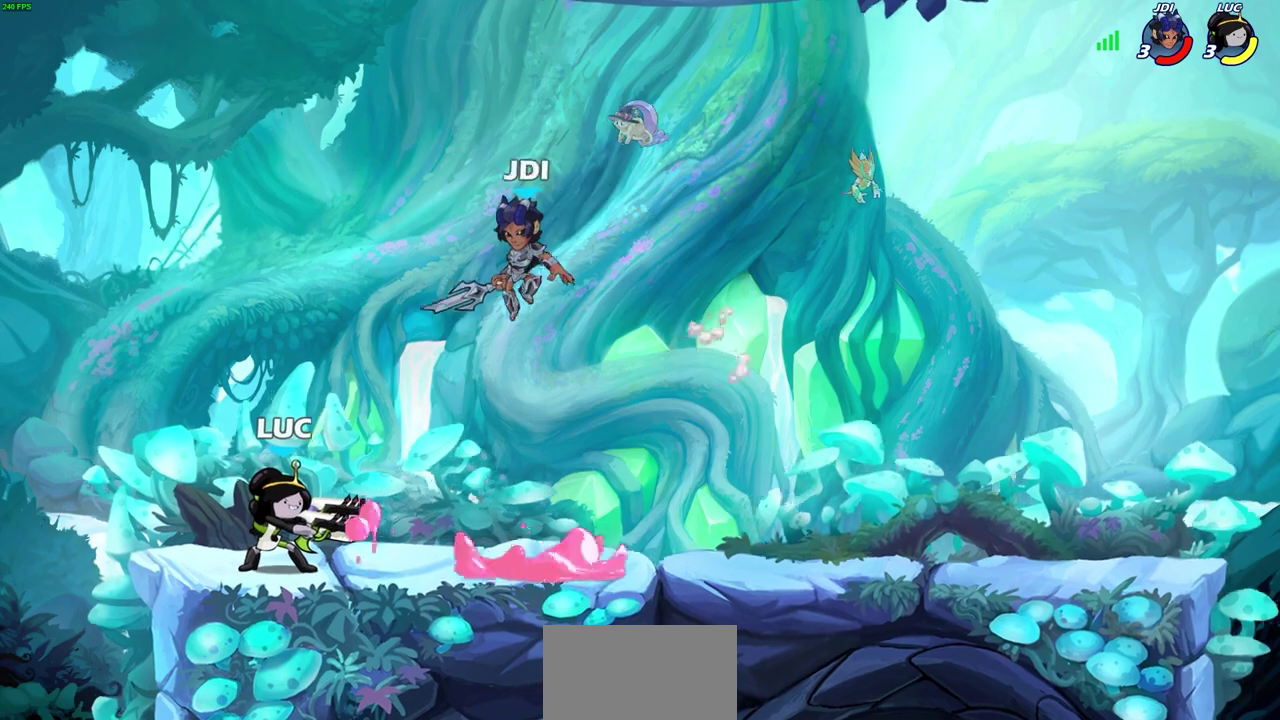
{"dt_ms": 400, "buttons": [], "left_stick": "center", "right_stick": "center", "events": [[67, "CIRCLE", "up"]]}
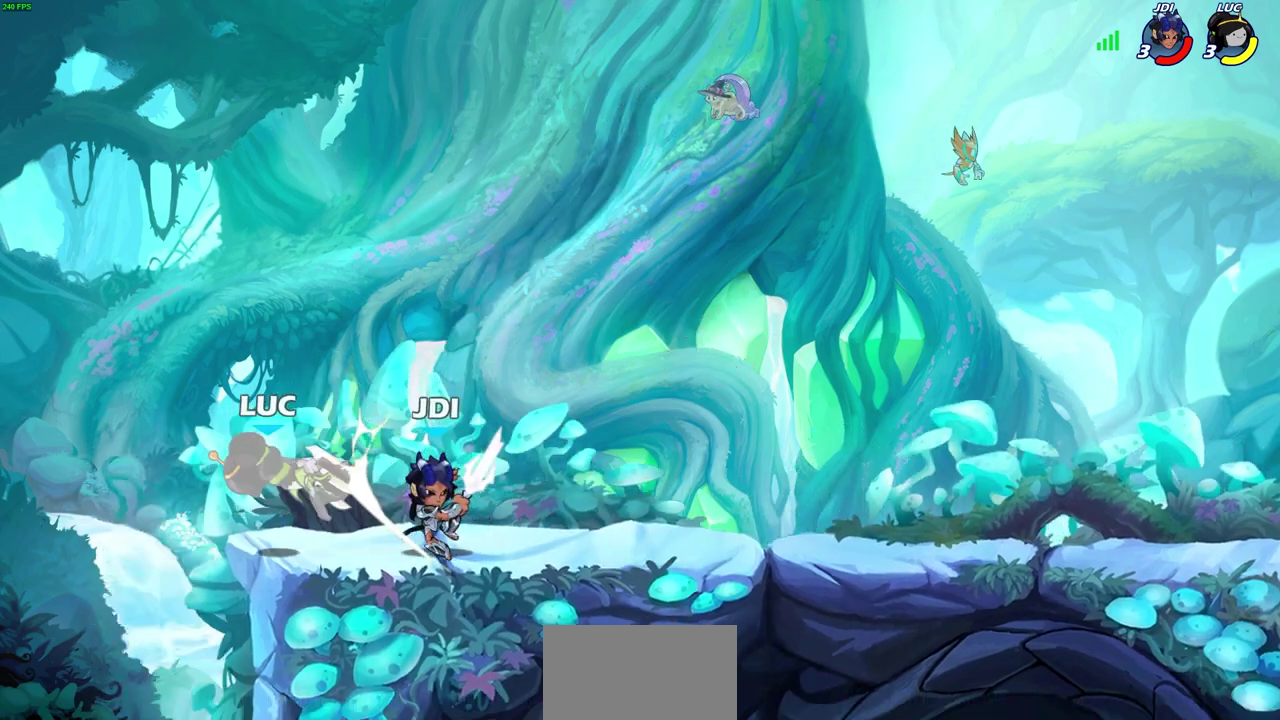
{"dt_ms": 600, "buttons": [], "left_stick": "center", "right_stick": "center", "events": []}
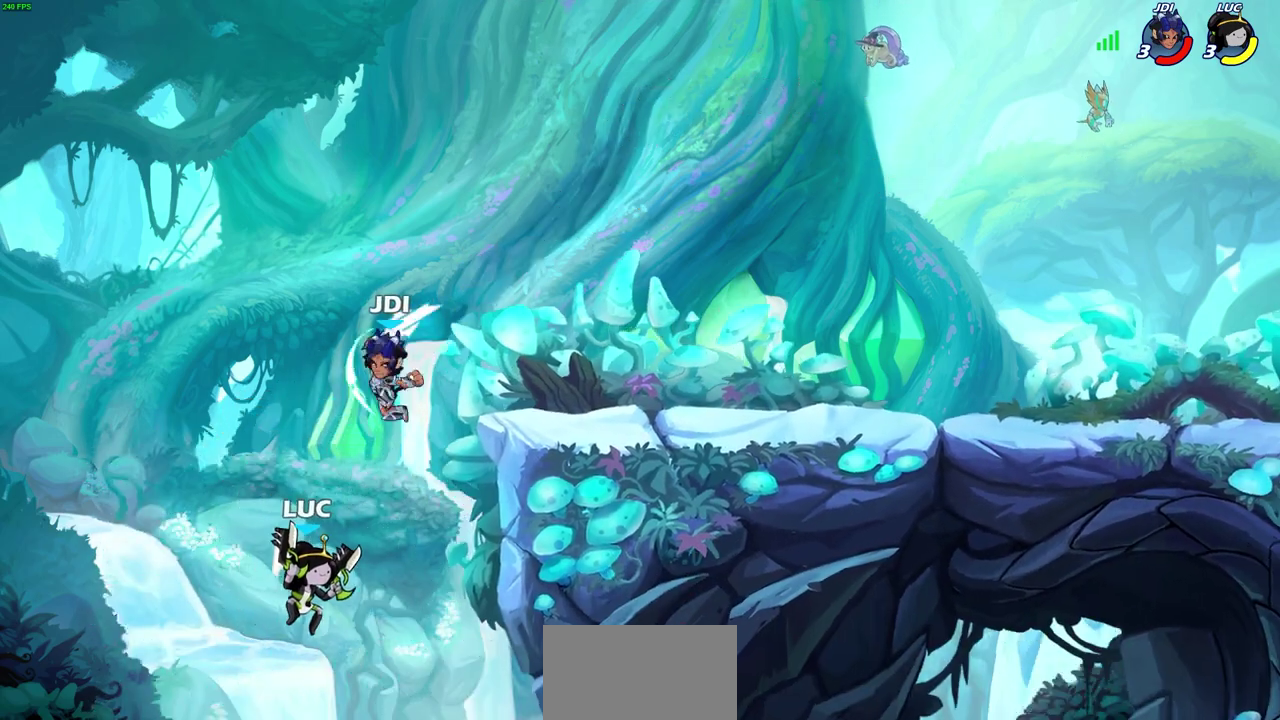
{"dt_ms": 700, "buttons": [], "left_stick": "center", "right_stick": "center", "events": [[50, "left_stick", "right"], [233, "left_stick", "left"], [250, "CROSS", "down"], [283, "left_stick", "up-left"], [300, "CIRCLE", "down"], [333, "CROSS", "up"], [400, "CIRCLE", "up"], [433, "left_stick", "center"]]}
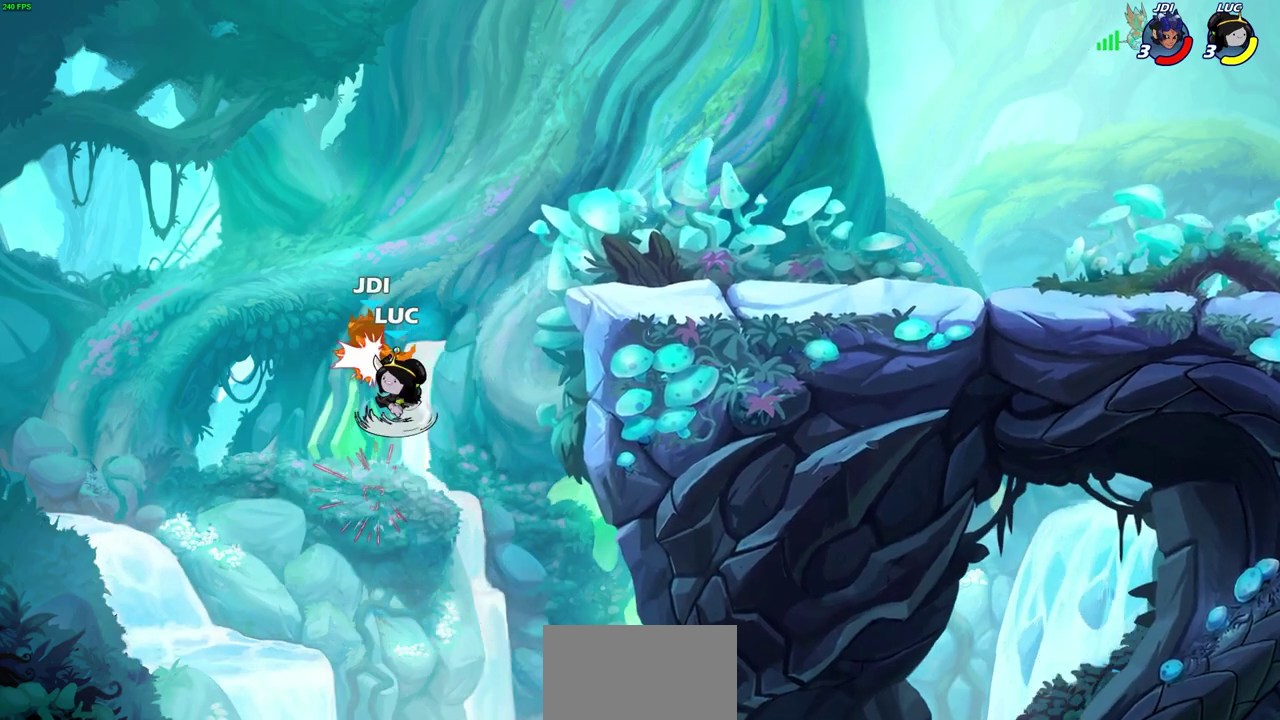
{"dt_ms": 300, "buttons": [], "left_stick": "up", "right_stick": "center", "events": [[217, "left_stick", "up-left"], [300, "left_stick", "up"]]}
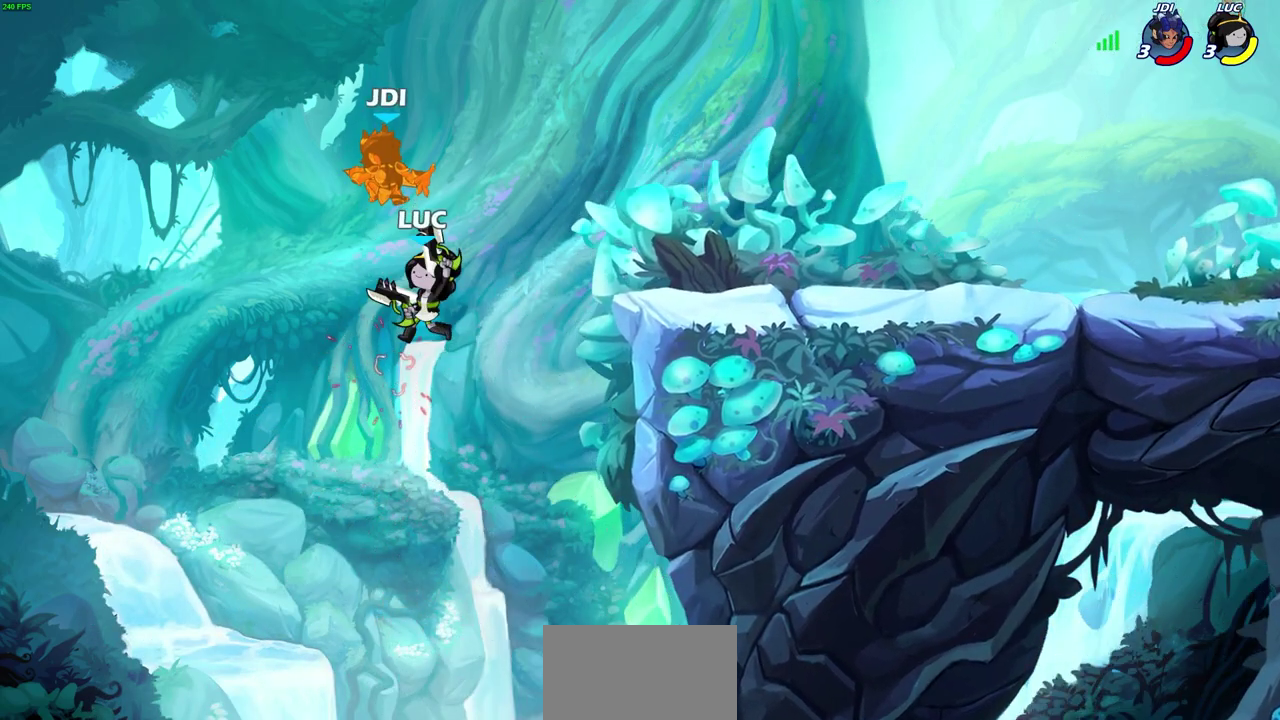
{"dt_ms": 300, "buttons": [], "left_stick": "right", "right_stick": "center", "events": [[133, "left_stick", "right"]]}
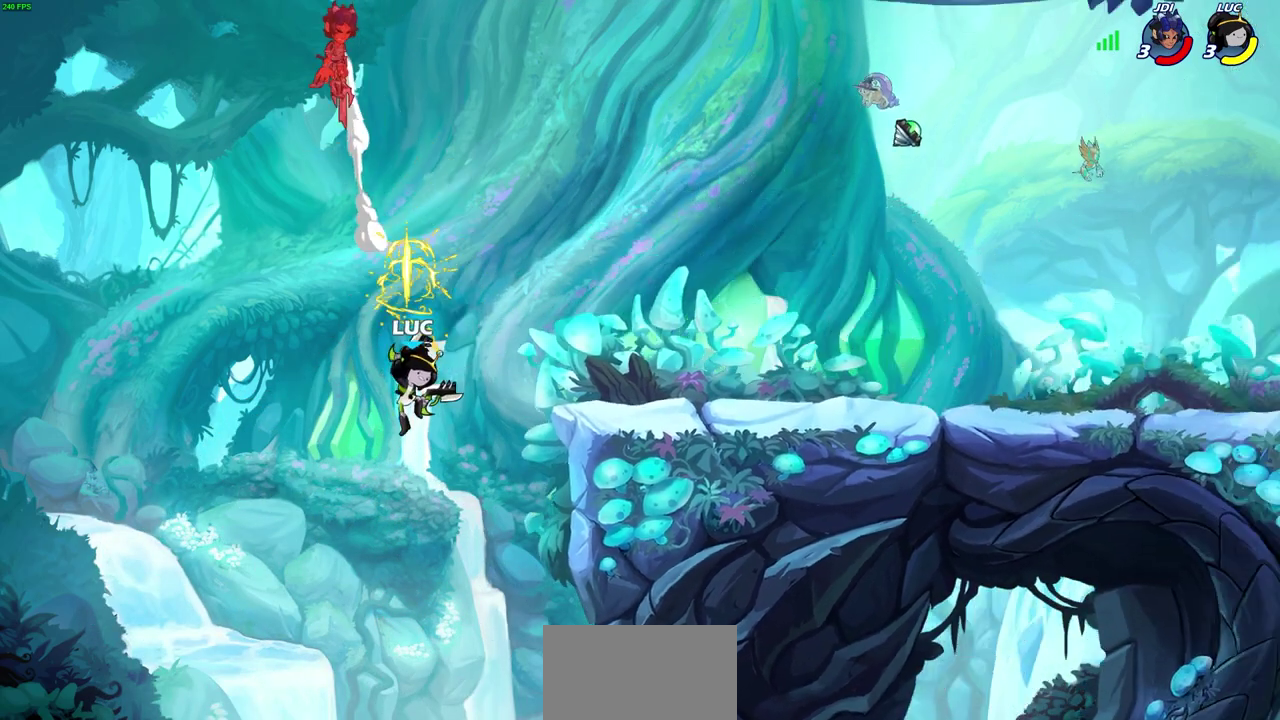
{"dt_ms": 800, "buttons": ["CROSS"], "left_stick": "up-left", "right_stick": "center", "events": [[183, "CROSS", "down"], [333, "CROSS", "up"], [367, "left_stick", "down-right"], [600, "left_stick", "down"], [683, "left_stick", "down-left"], [733, "CROSS", "down"], [733, "left_stick", "left"], [783, "left_stick", "up-left"]]}